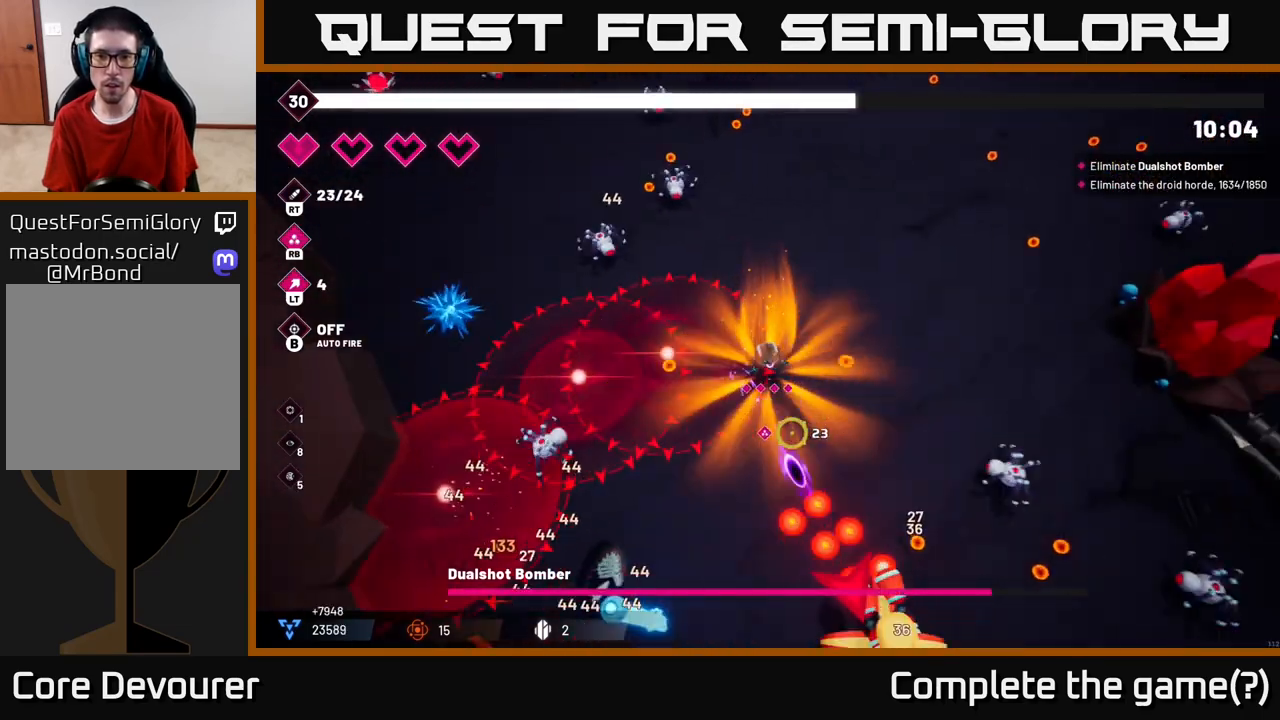
Gameplay with a controller (Xbox layout); each line is a JSON object with the inputs held at the frame after it. "events" lists button and stick changes between this image and that frame as [ms after this image, input, new state], when the widget could be followed in between.
{"buttons": ["R2"], "left_stick": "down-right", "right_stick": "down", "events": [[17, "left_stick", "up-right"], [283, "left_stick", "right"], [483, "left_stick", "down-right"]]}
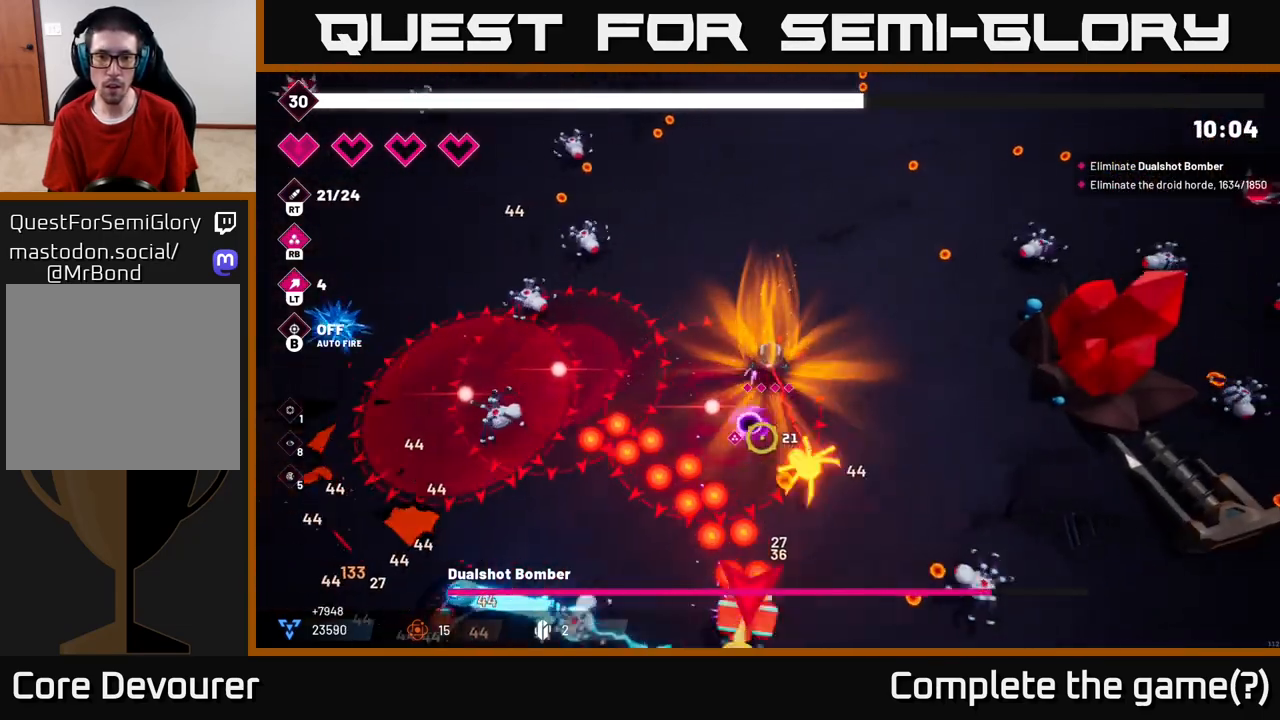
{"buttons": ["R2"], "left_stick": "down-right", "right_stick": "down-left", "events": [[183, "right_stick", "down-left"]]}
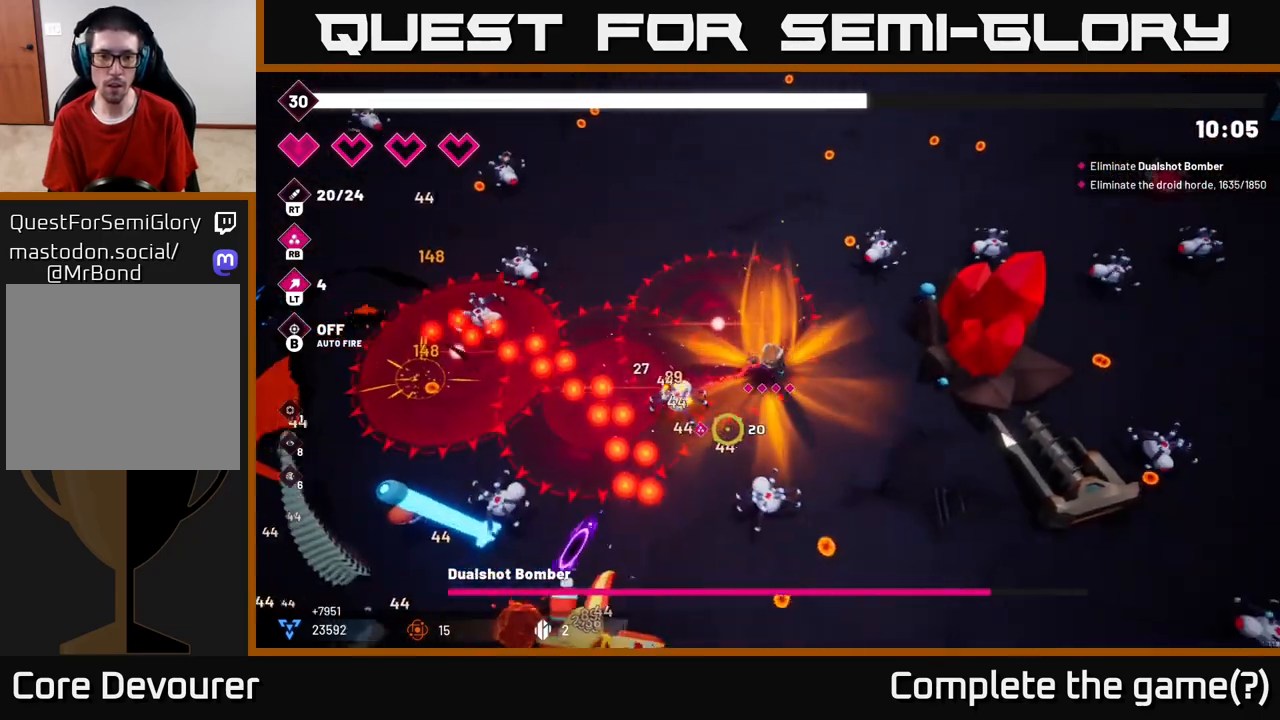
{"buttons": ["R2"], "left_stick": "down", "right_stick": "down-left", "events": [[300, "left_stick", "down"]]}
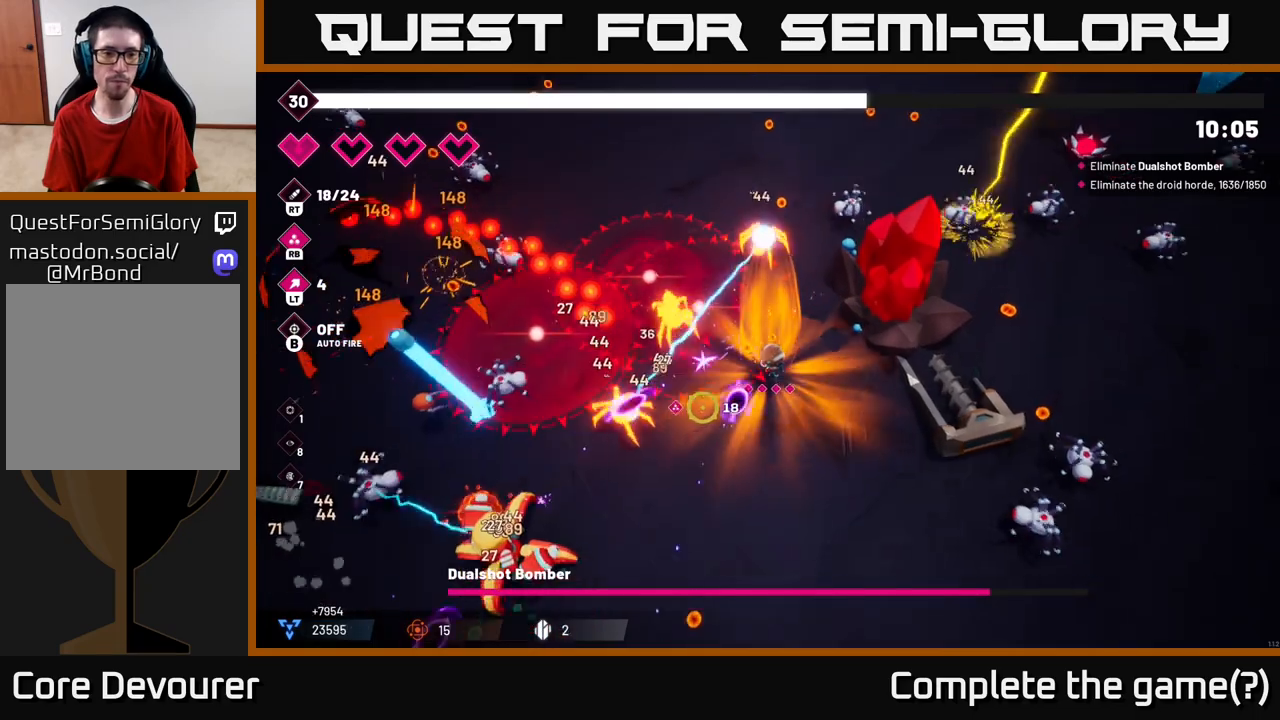
{"buttons": ["R2"], "left_stick": "down", "right_stick": "left", "events": [[333, "right_stick", "left"]]}
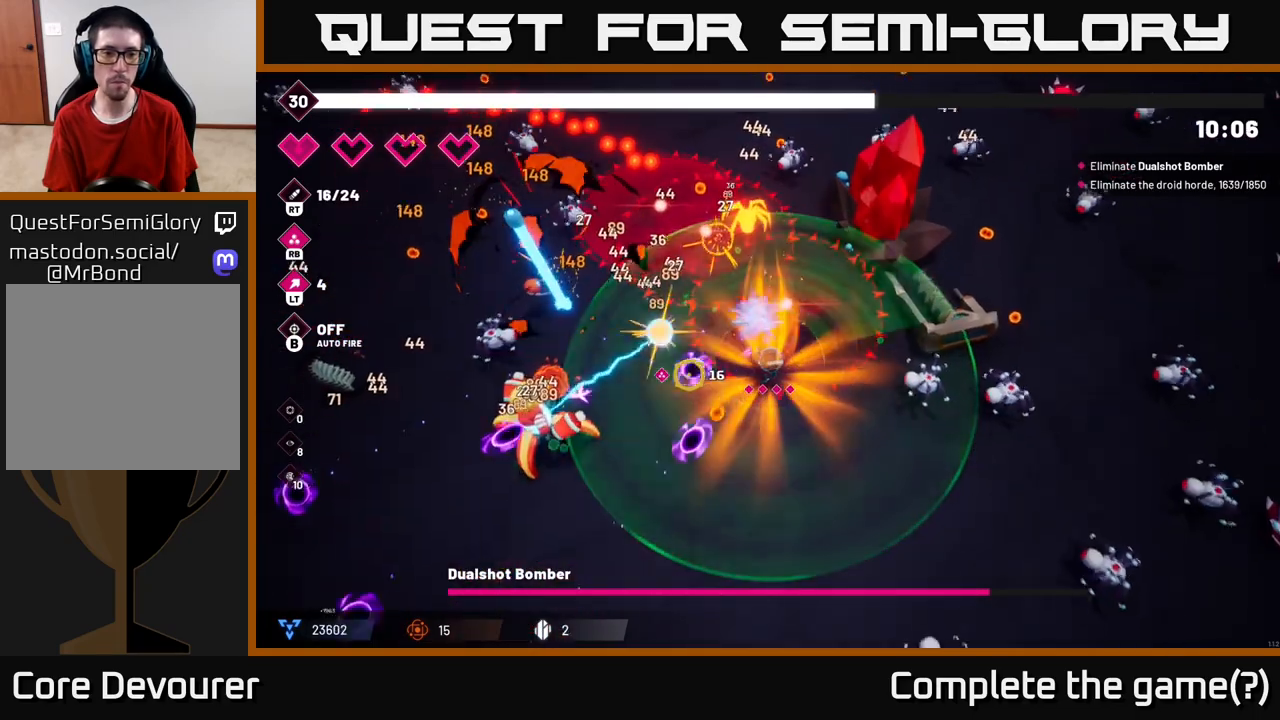
{"buttons": ["R2"], "left_stick": "down-left", "right_stick": "up-left", "events": [[200, "left_stick", "down-left"], [450, "right_stick", "up-left"]]}
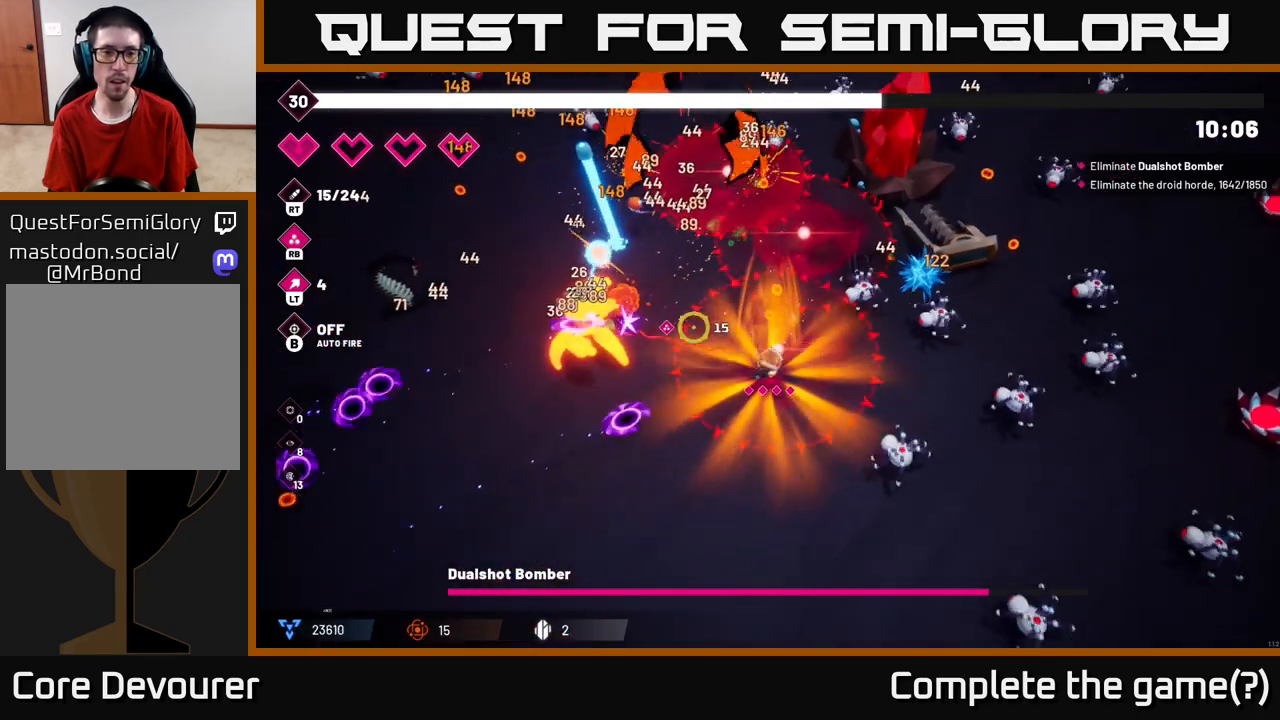
{"buttons": ["R2"], "left_stick": "left", "right_stick": "up-left", "events": [[400, "left_stick", "left"]]}
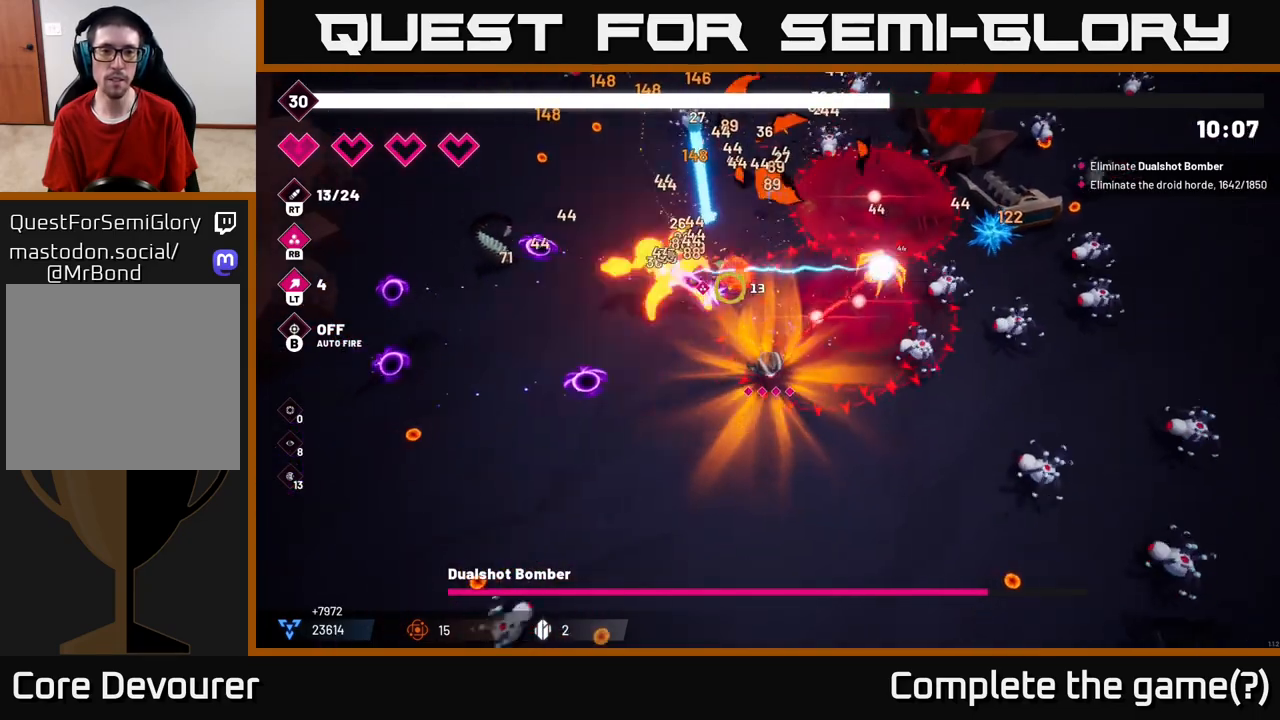
{"buttons": ["R2"], "left_stick": "left", "right_stick": "up-right", "events": [[33, "right_stick", "up"], [467, "right_stick", "up-right"]]}
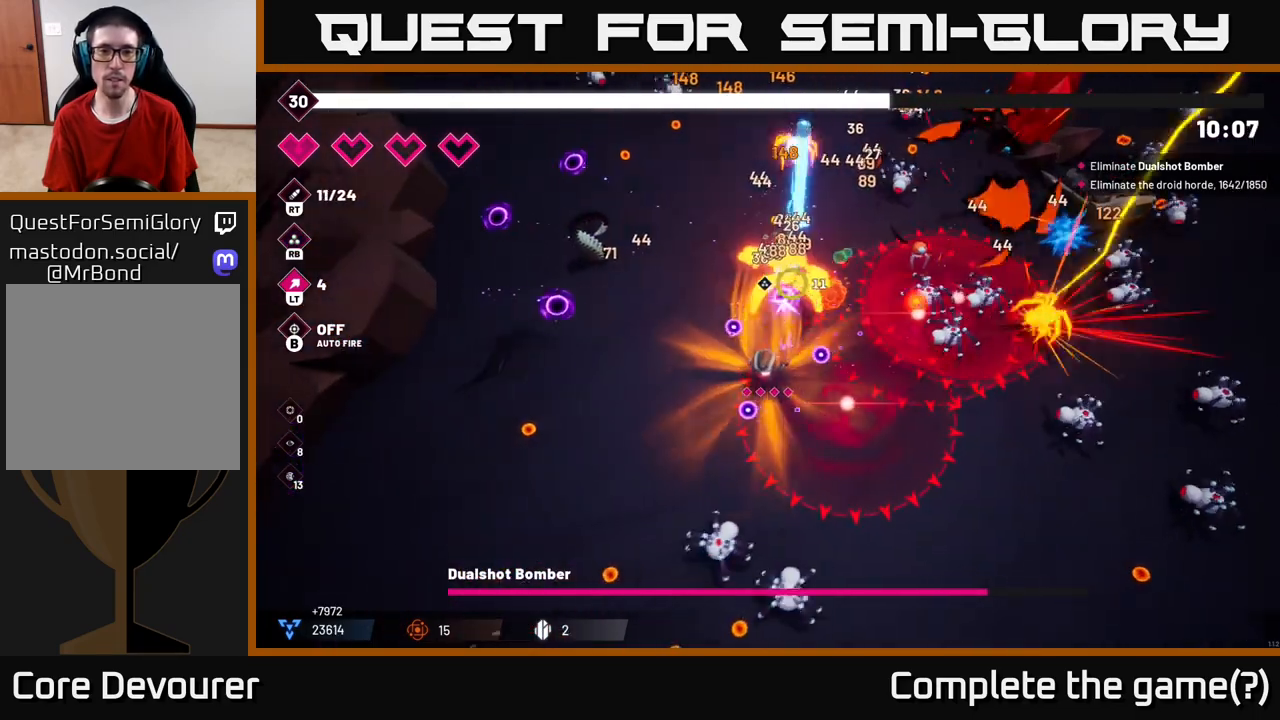
{"buttons": ["R2"], "left_stick": "up-left", "right_stick": "up-right", "events": [[17, "left_stick", "up-left"]]}
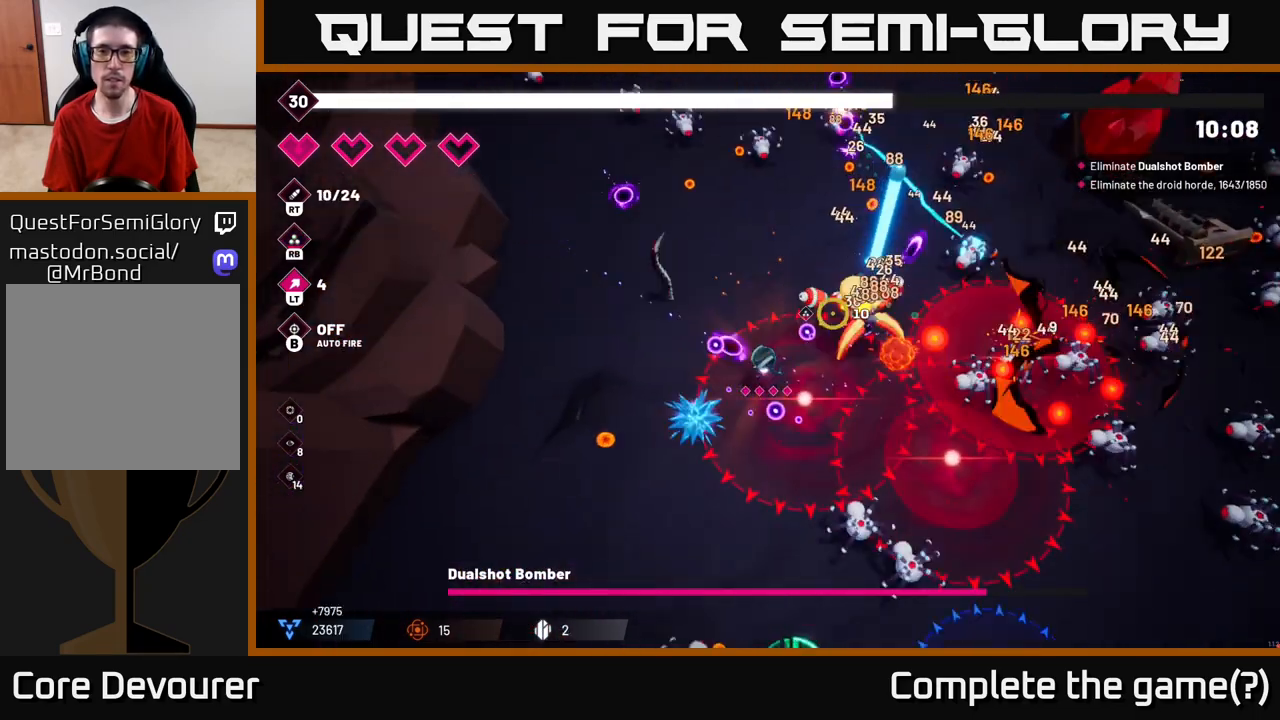
{"buttons": [], "left_stick": "up-left", "right_stick": "up-right", "events": [[83, "right_stick", "right"], [283, "left_stick", "left"], [417, "right_stick", "up-right"], [433, "left_stick", "up-left"], [483, "R2", "up"]]}
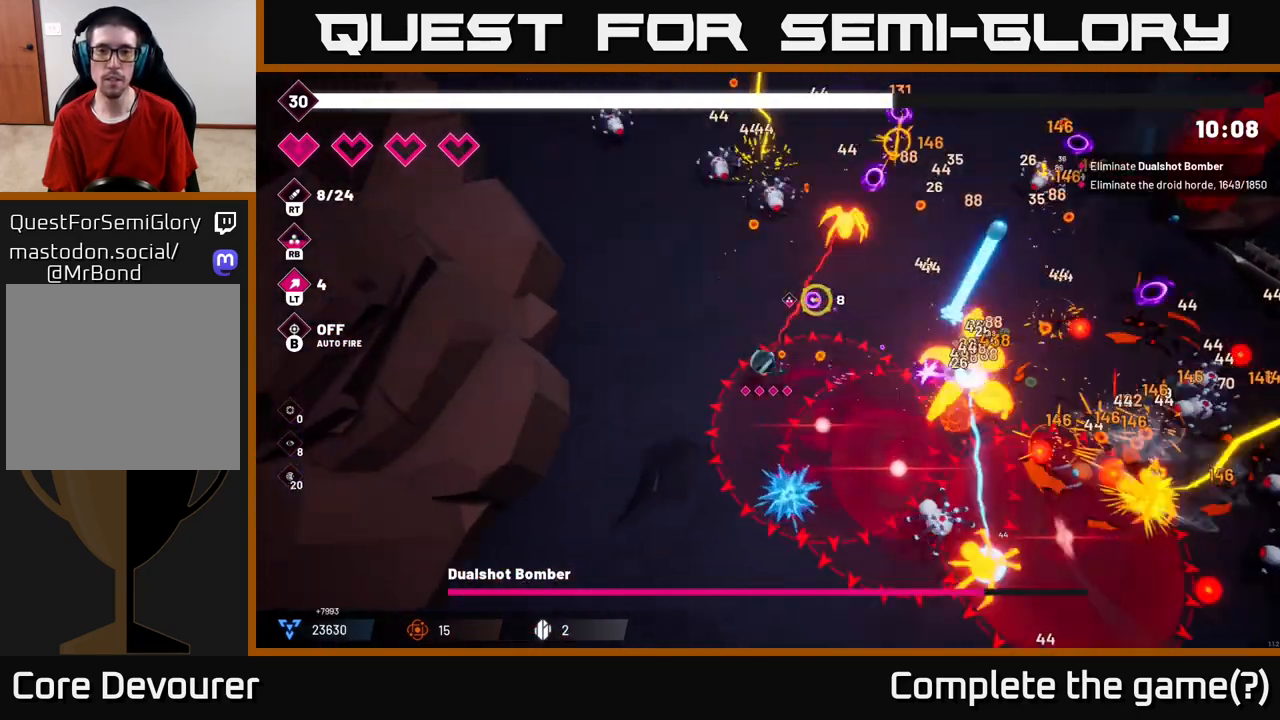
{"buttons": [], "left_stick": "up-left", "right_stick": "up-right", "events": []}
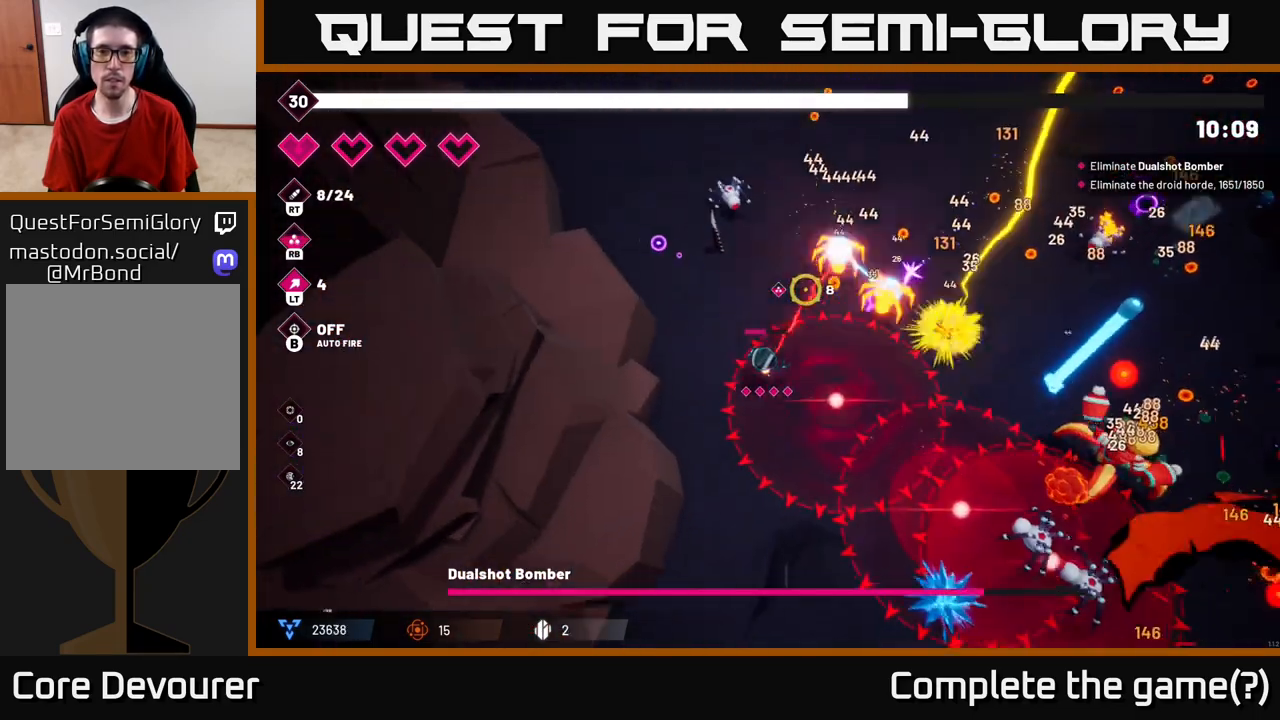
{"buttons": [], "left_stick": "up", "right_stick": "up-right", "events": [[350, "R2", "down"], [450, "left_stick", "up"], [500, "R2", "up"]]}
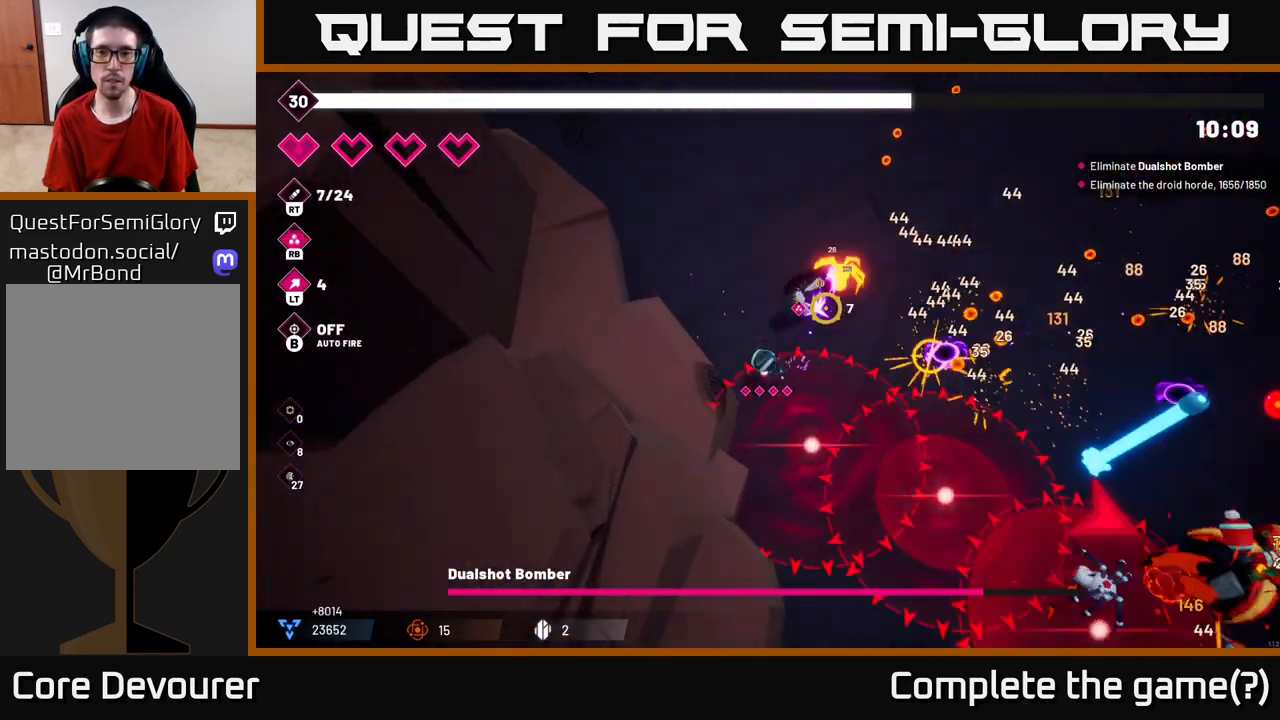
{"buttons": [], "left_stick": "up", "right_stick": "center", "events": [[50, "right_stick", "right"], [217, "left_stick", "up-right"], [433, "left_stick", "up"], [467, "right_stick", "center"]]}
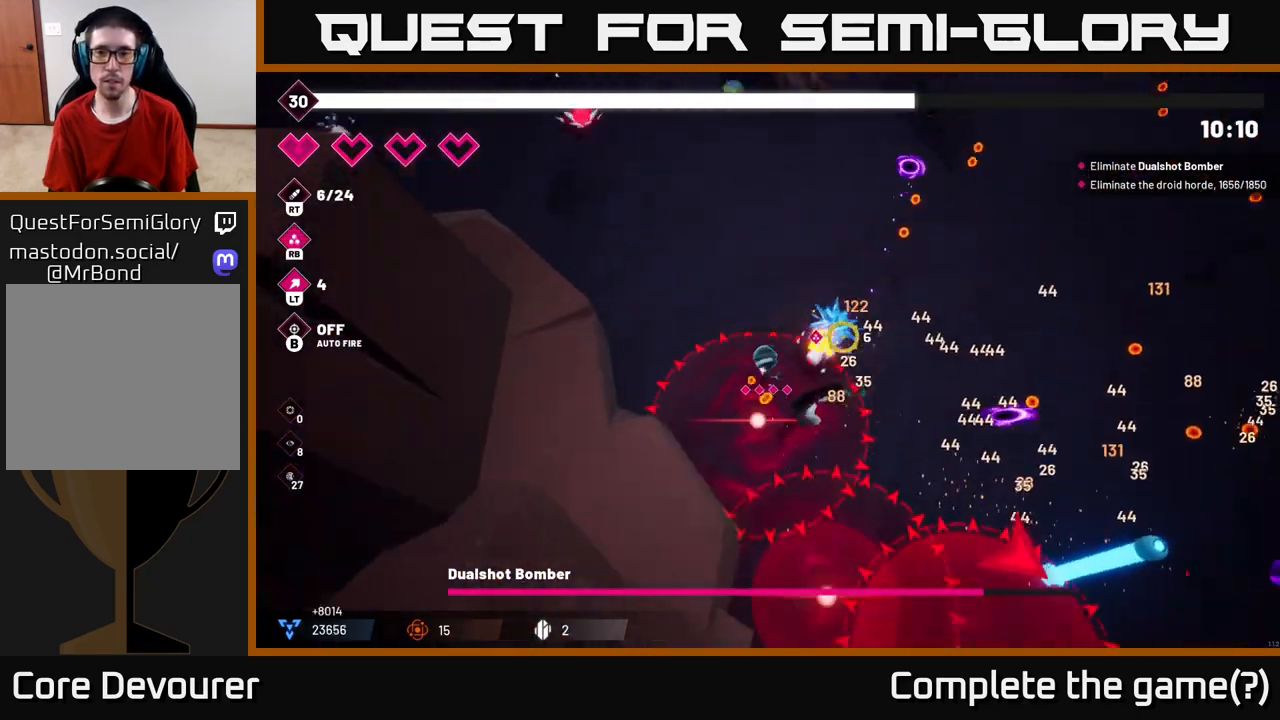
{"buttons": [], "left_stick": "up-right", "right_stick": "right", "events": [[150, "right_stick", "right"], [400, "left_stick", "up-right"]]}
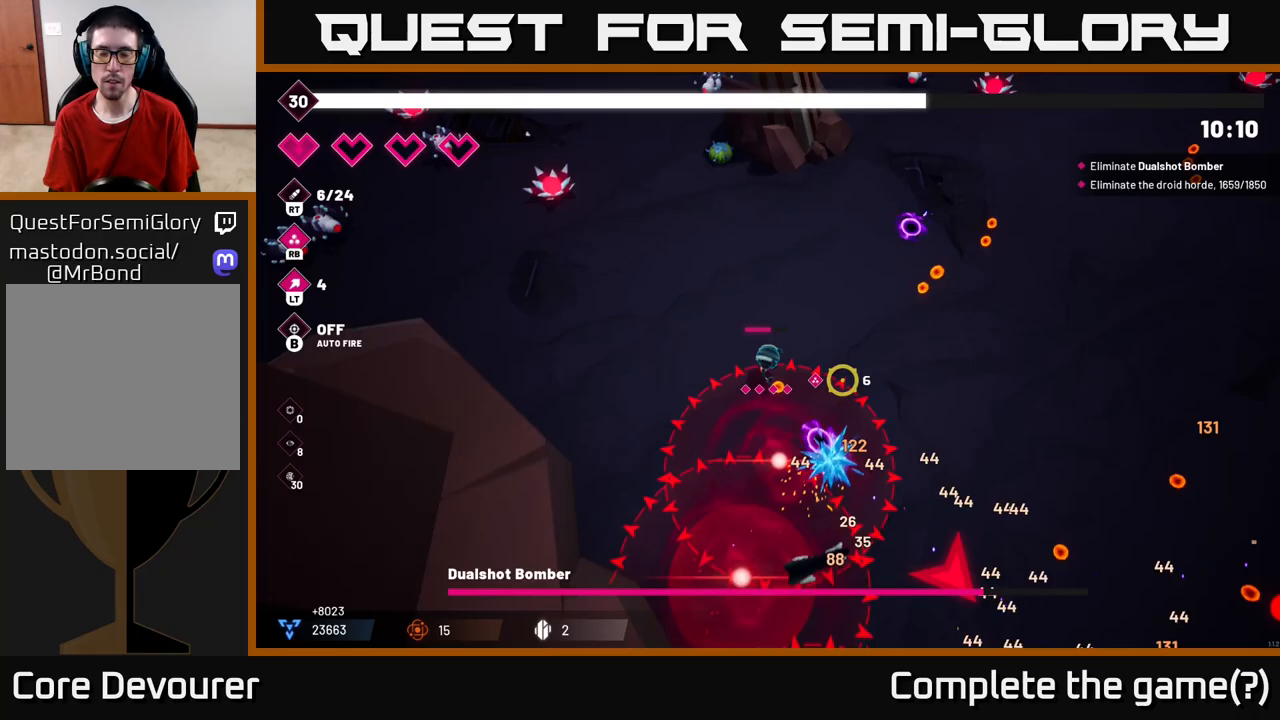
{"buttons": [], "left_stick": "right", "right_stick": "down-right", "events": [[383, "left_stick", "right"], [433, "right_stick", "down-right"]]}
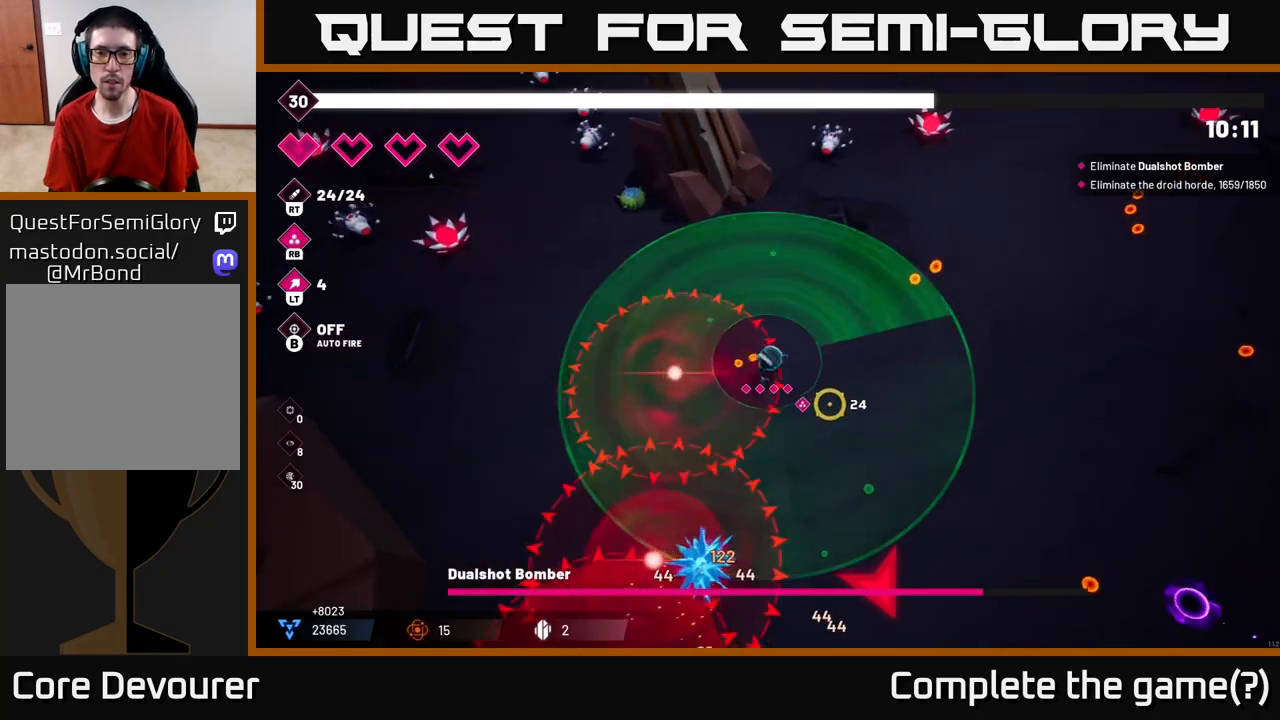
{"buttons": [], "left_stick": "down", "right_stick": "down", "events": [[33, "left_stick", "down-right"], [83, "right_stick", "down"], [483, "left_stick", "down"]]}
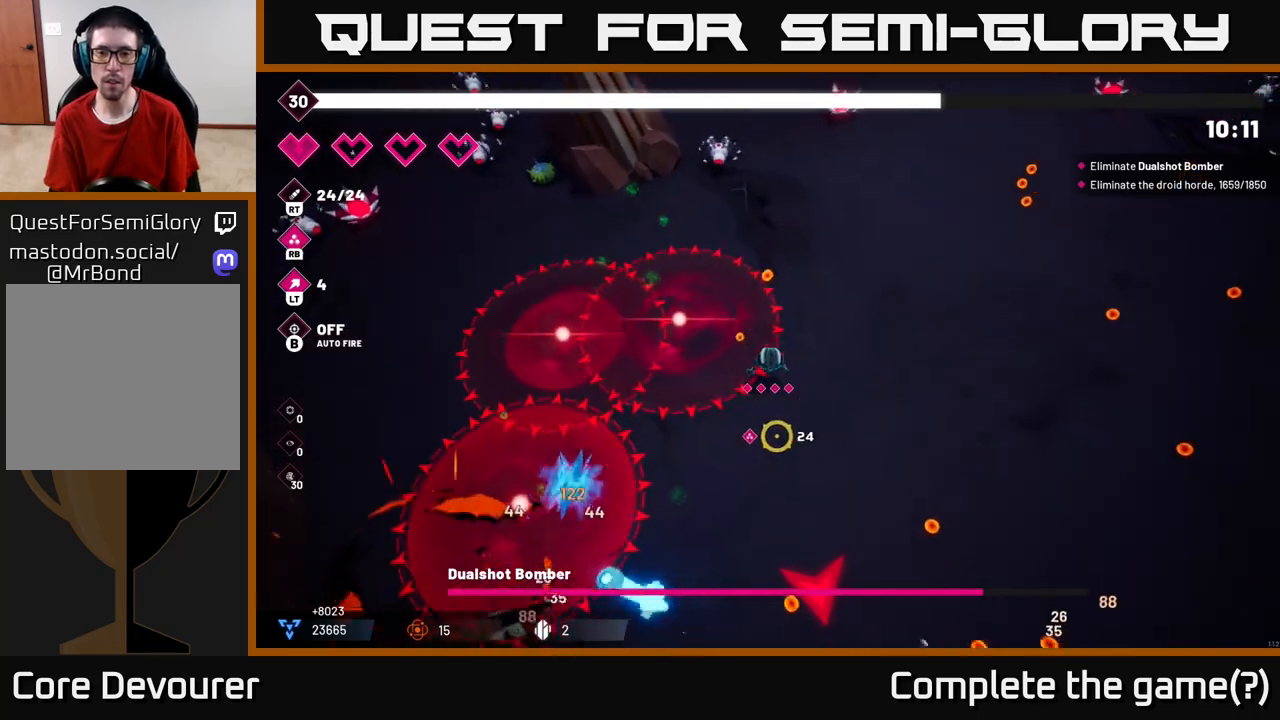
{"buttons": ["L2", "R2"], "left_stick": "up-right", "right_stick": "down", "events": [[217, "left_stick", "down-right"], [417, "left_stick", "up-right"], [433, "R2", "down"], [500, "L2", "down"]]}
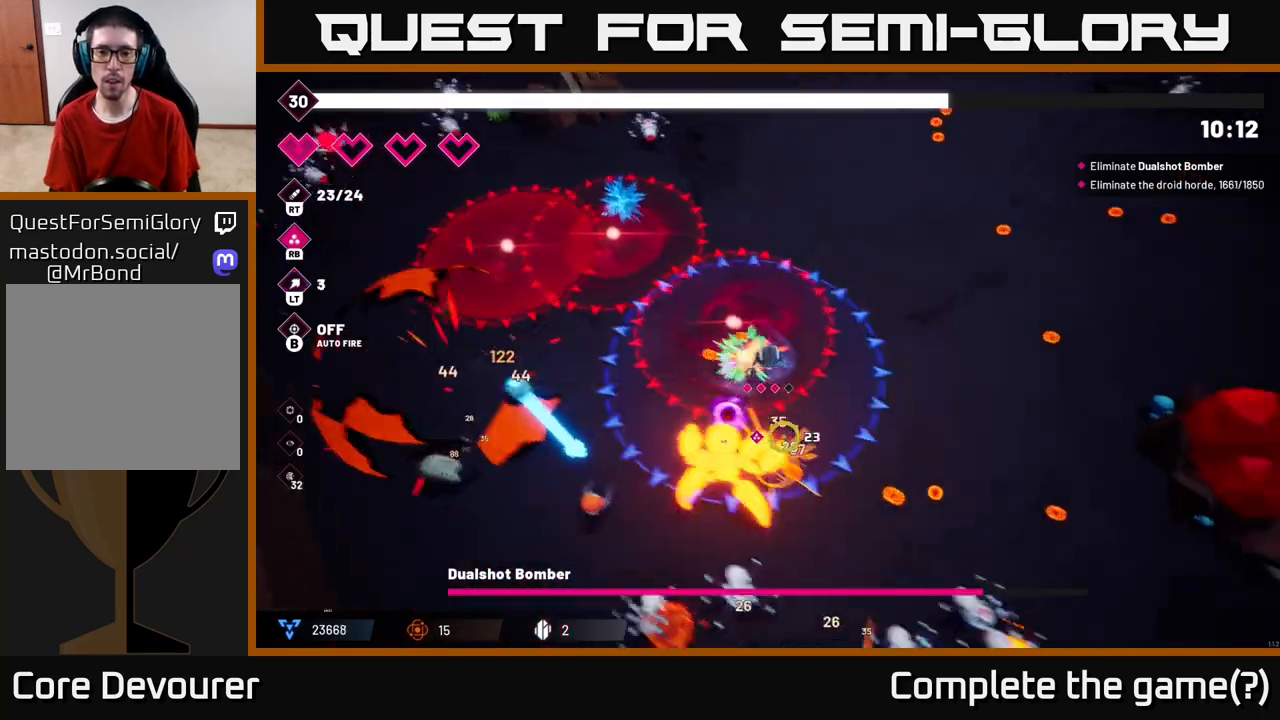
{"buttons": ["R2"], "left_stick": "down-right", "right_stick": "down-left", "events": [[17, "R3", "down"], [117, "R3", "up"], [150, "L2", "up"], [233, "left_stick", "right"], [283, "right_stick", "down-left"], [367, "left_stick", "down-right"]]}
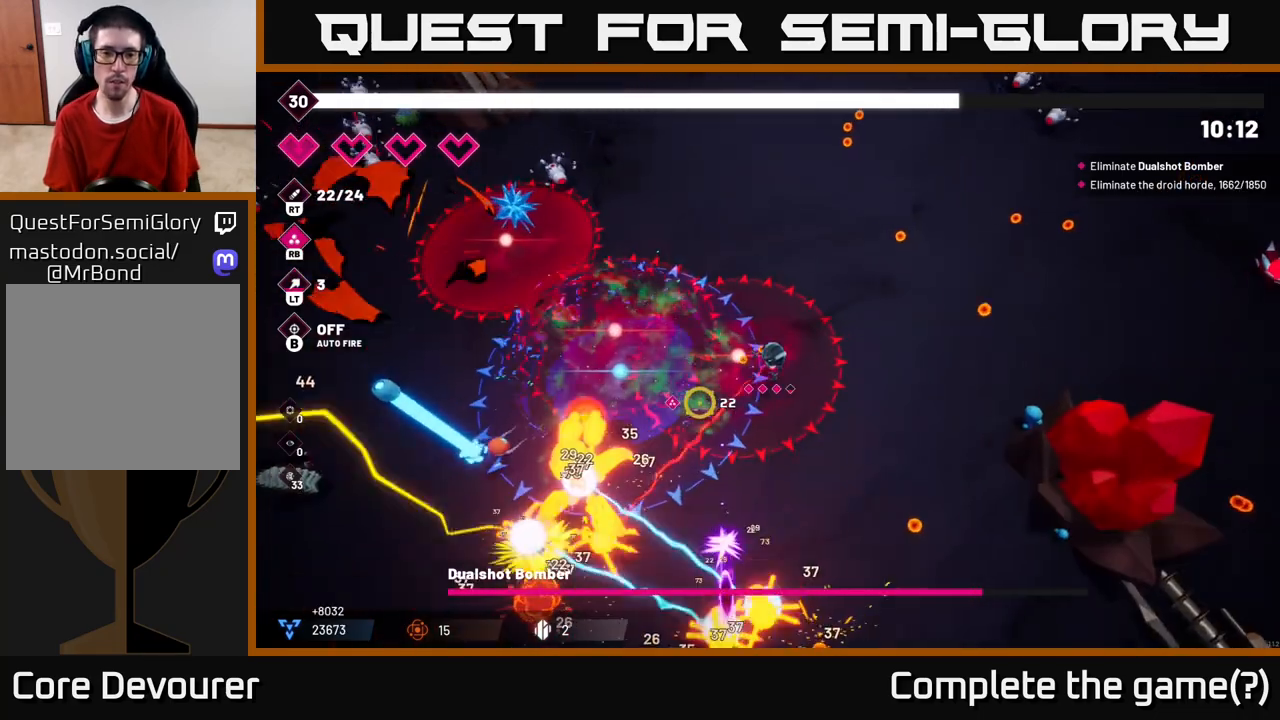
{"buttons": ["R2"], "left_stick": "down-right", "right_stick": "left", "events": [[300, "right_stick", "left"]]}
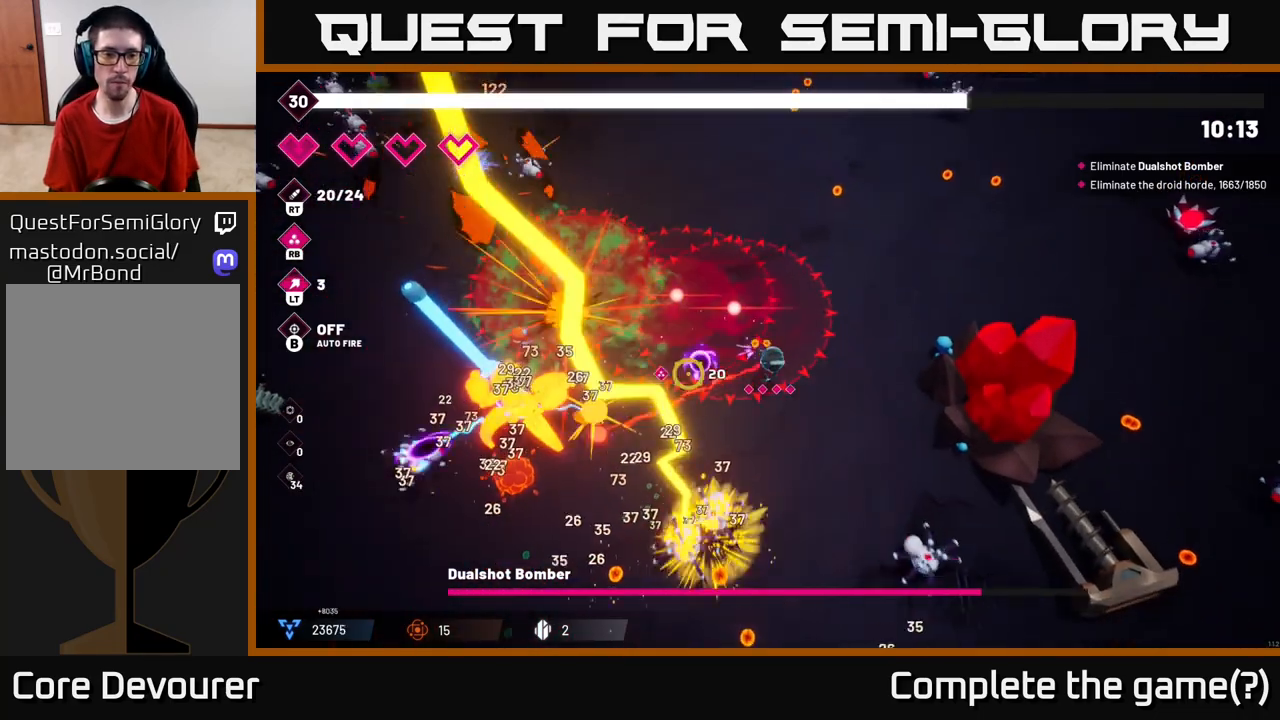
{"buttons": ["L2", "R2"], "left_stick": "down-left", "right_stick": "left", "events": [[300, "left_stick", "down-left"], [433, "L2", "down"]]}
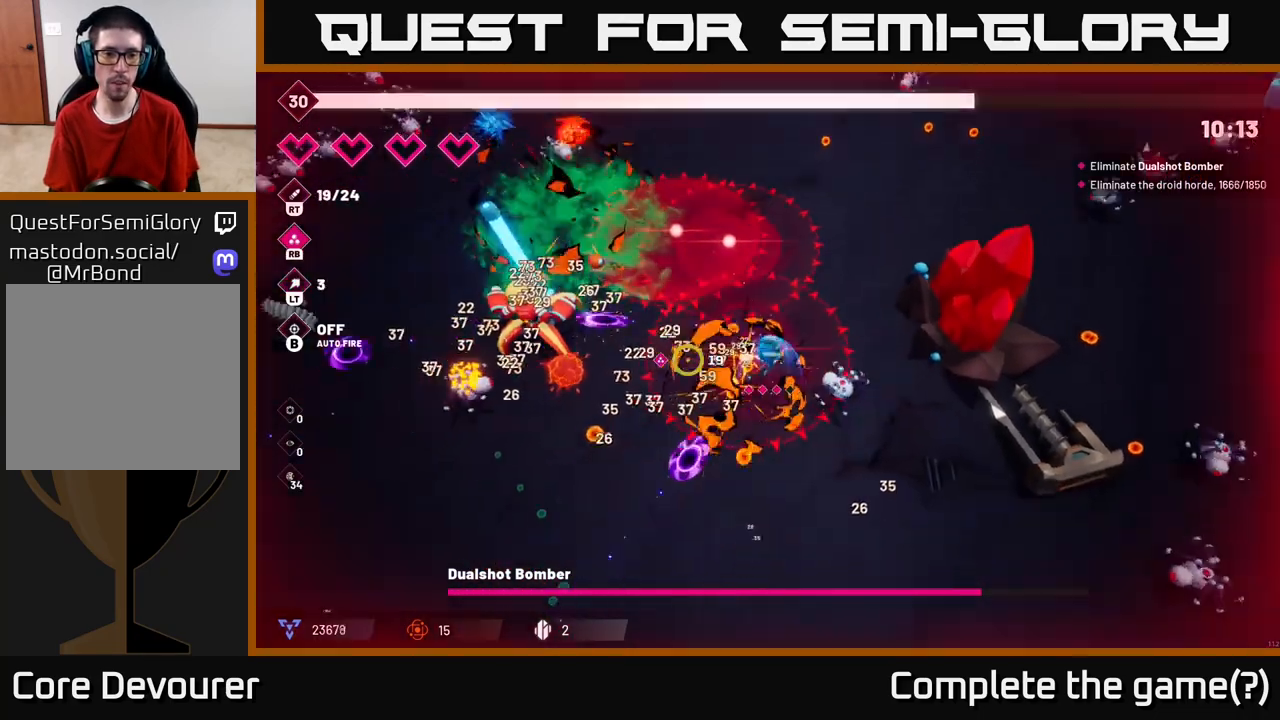
{"buttons": [], "left_stick": "center", "right_stick": "up-left", "events": [[67, "L2", "up"], [83, "right_stick", "up-left"], [450, "R2", "up"], [450, "left_stick", "center"]]}
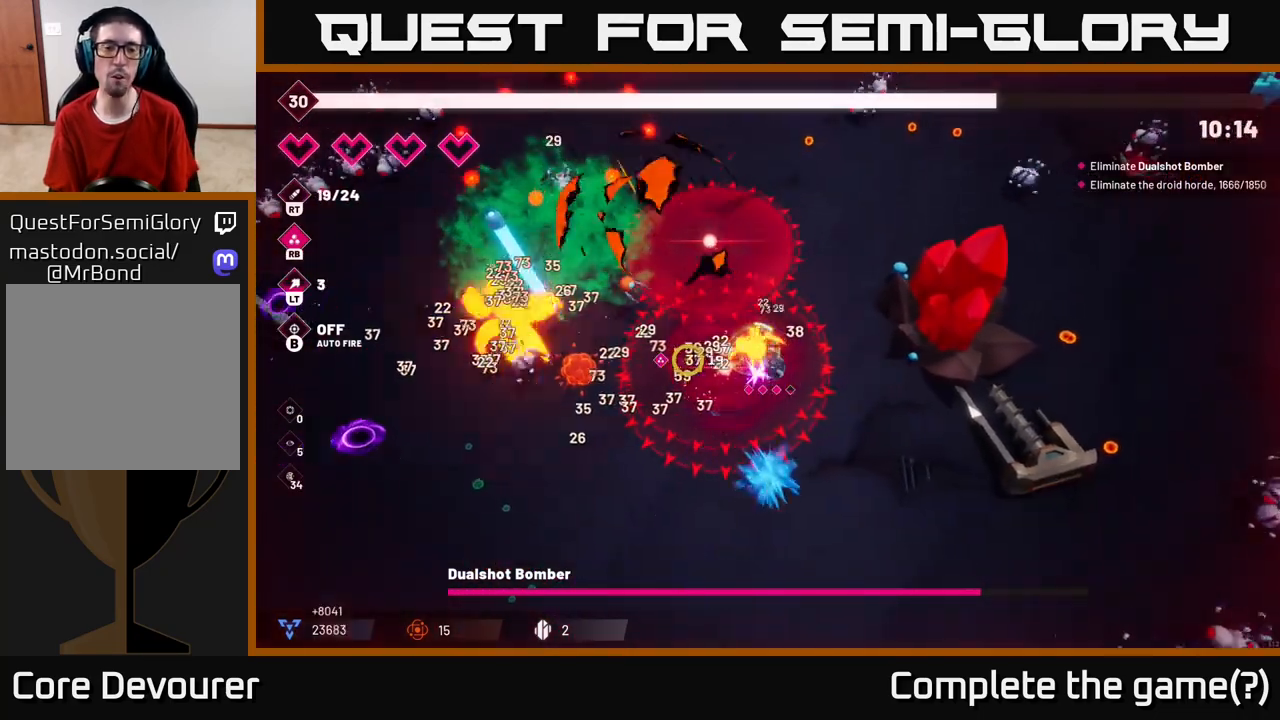
{"buttons": [], "left_stick": "center", "right_stick": "center", "events": [[33, "right_stick", "center"]]}
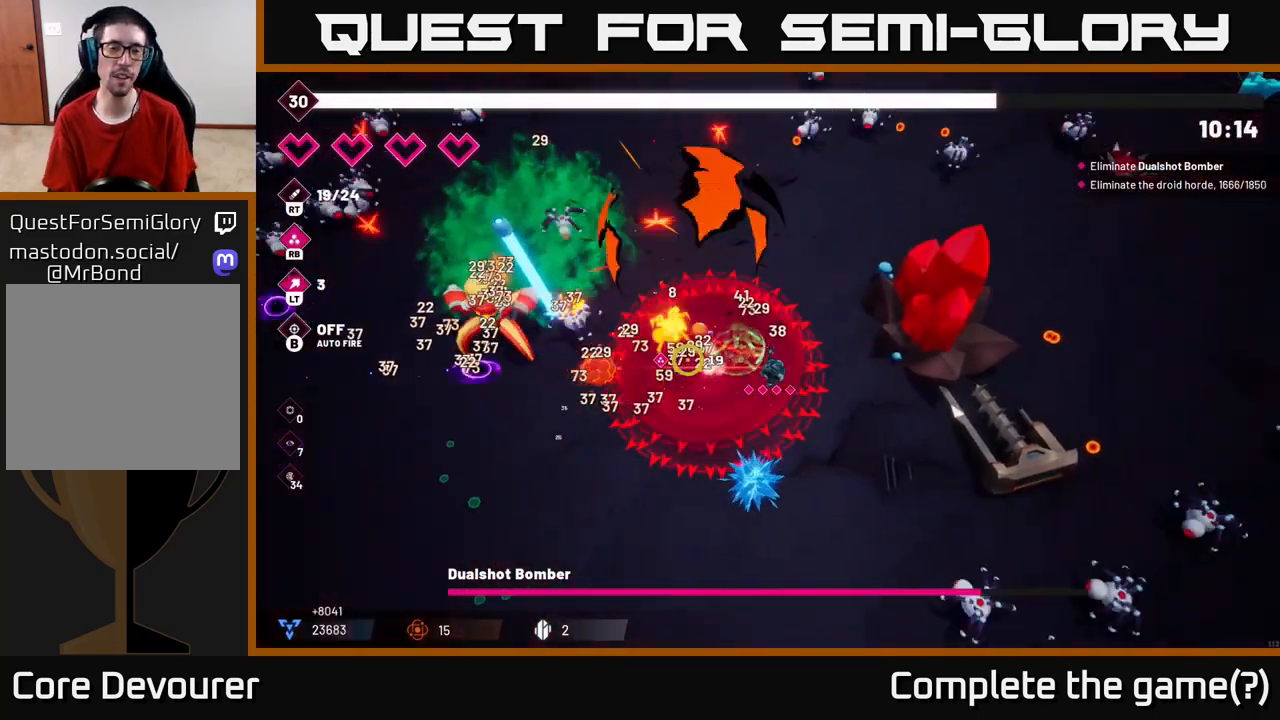
{"buttons": [], "left_stick": "center", "right_stick": "center", "events": []}
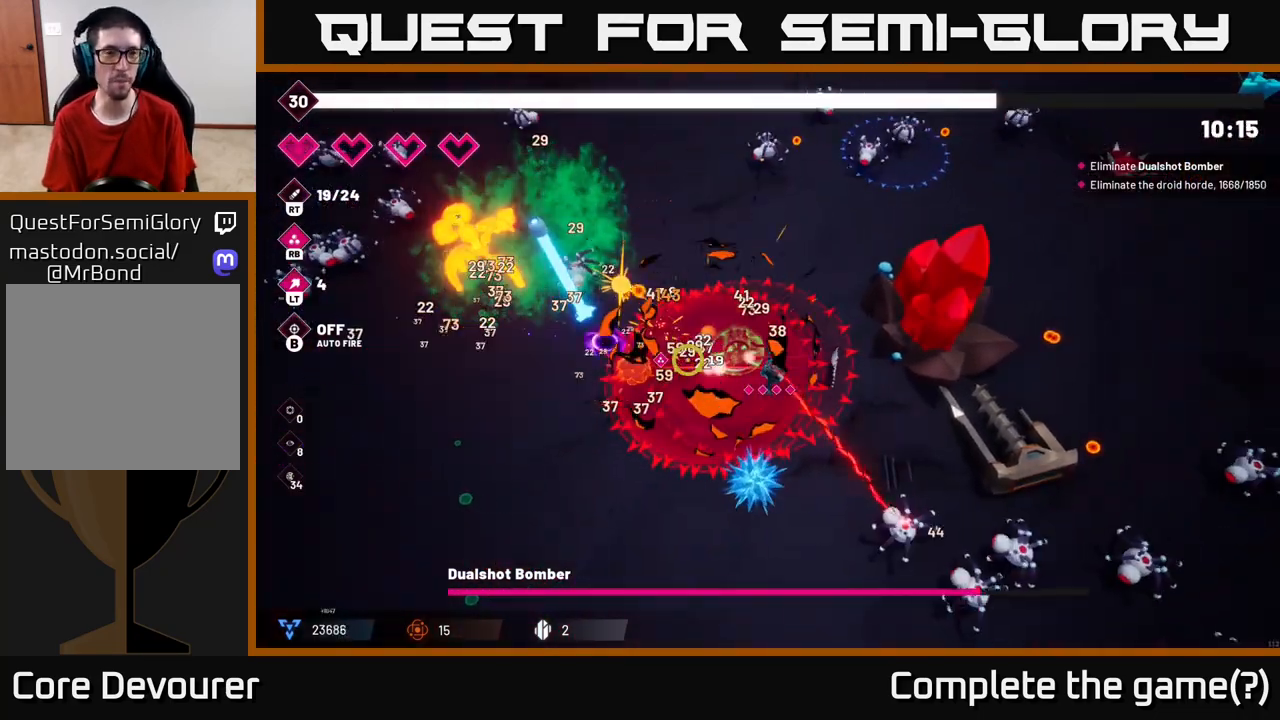
{"buttons": [], "left_stick": "center", "right_stick": "up-left", "events": [[333, "right_stick", "up-left"]]}
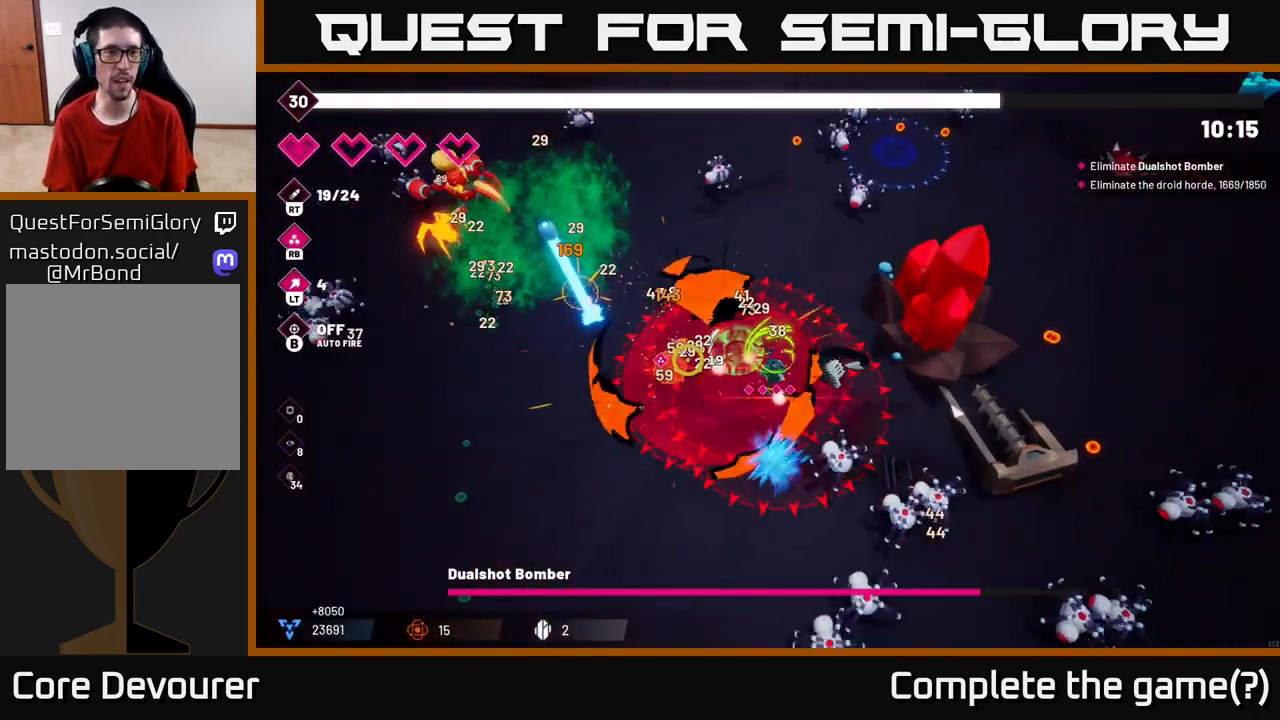
{"buttons": [], "left_stick": "down-left", "right_stick": "up-left", "events": [[67, "left_stick", "left"], [283, "left_stick", "down-left"]]}
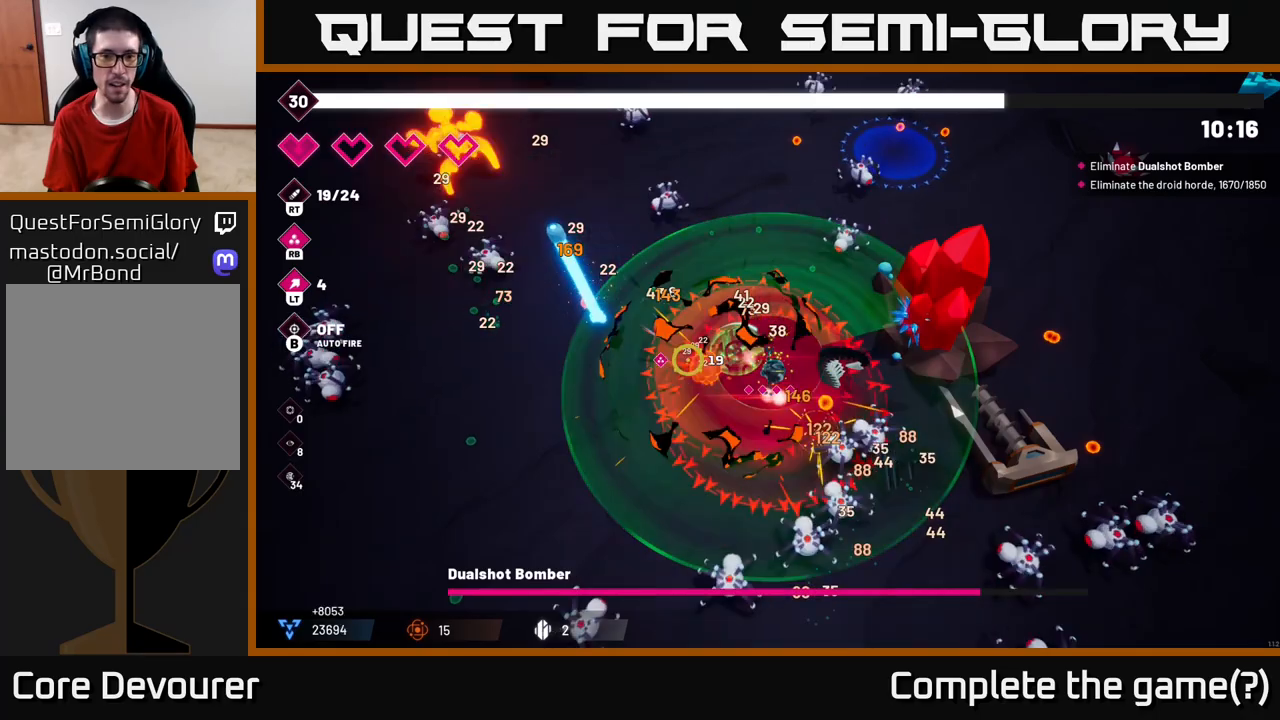
{"buttons": [], "left_stick": "left", "right_stick": "up-left", "events": [[200, "left_stick", "center"], [300, "left_stick", "left"]]}